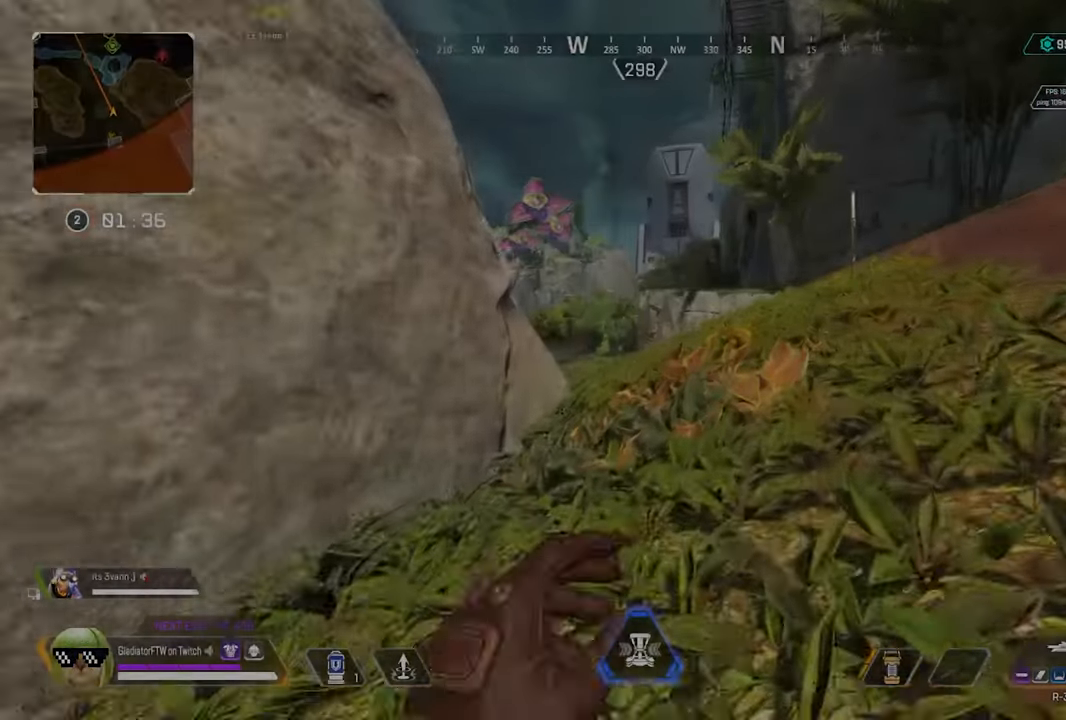
Gameplay with a controller (Xbox layout); each line is a JSON object with the inputs held at the frame after it (dt_ms = milliseconds from this image to that frame). "events" lists button and stick changes between this image and that frame as [ms after this image, input, new state], when the widget could be followed in between.
{"dt_ms": 500, "buttons": [], "left_stick": "up", "right_stick": "center", "events": []}
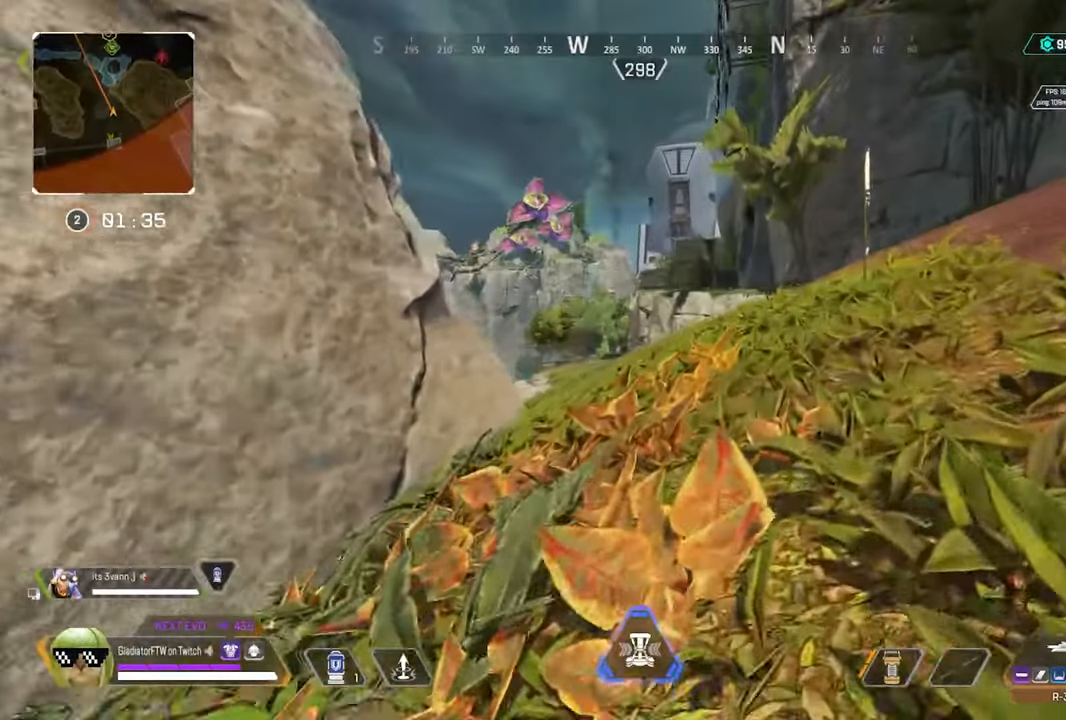
{"dt_ms": 500, "buttons": [], "left_stick": "up", "right_stick": "center", "events": []}
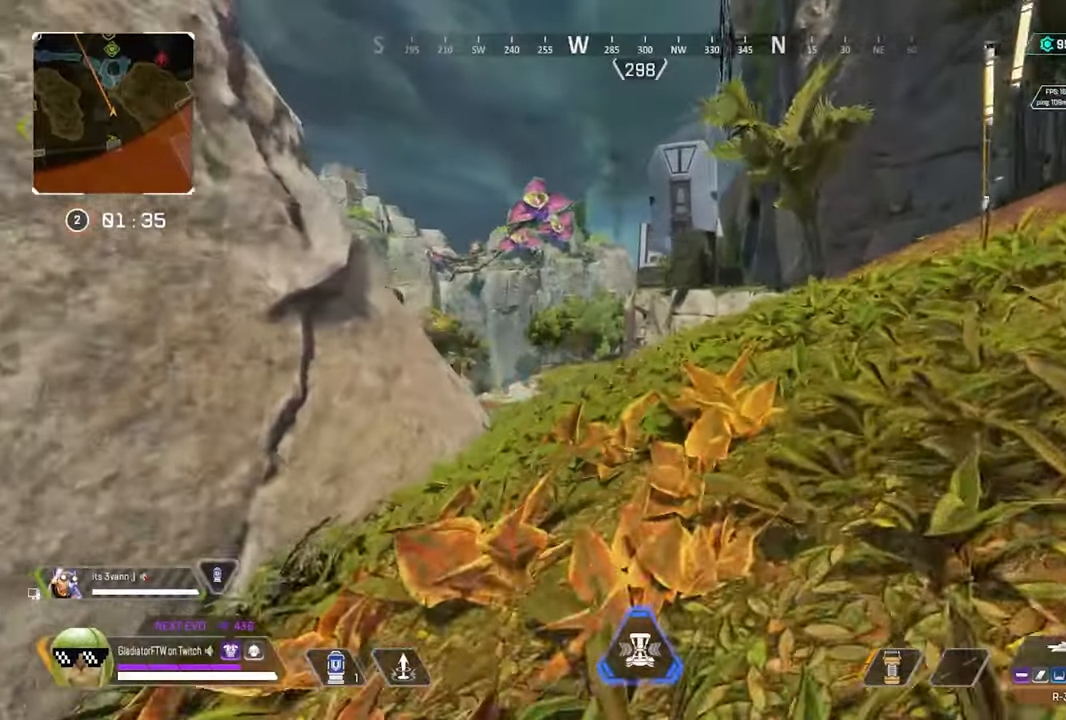
{"dt_ms": 500, "buttons": [], "left_stick": "up", "right_stick": "center", "events": []}
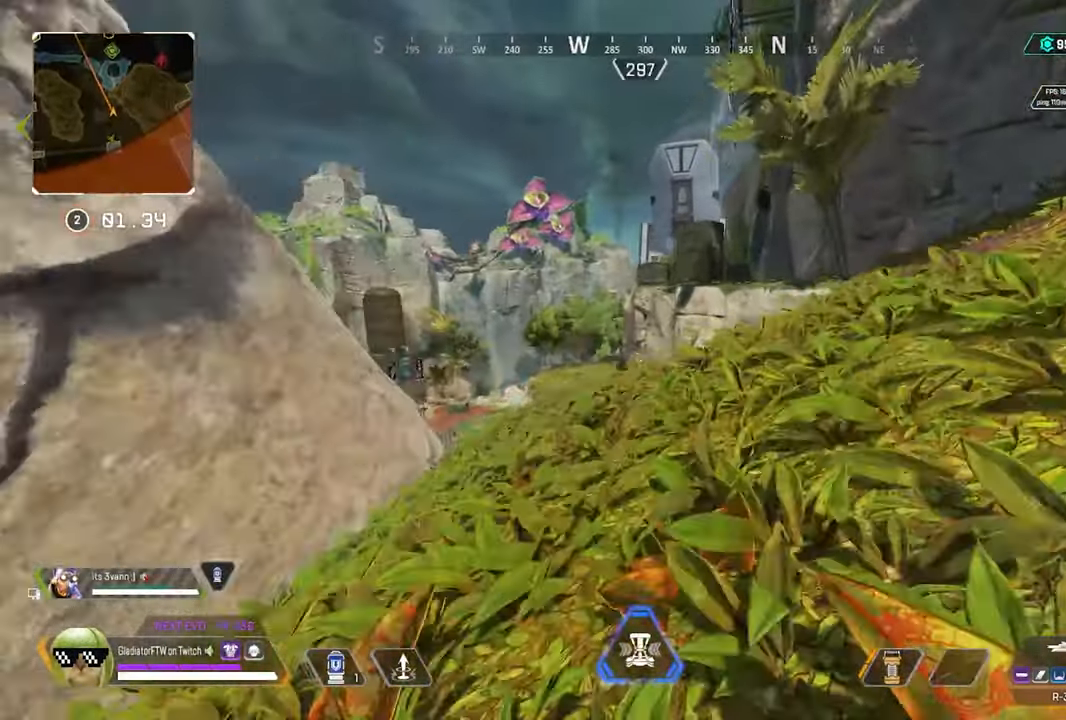
{"dt_ms": 500, "buttons": [], "left_stick": "up", "right_stick": "center", "events": []}
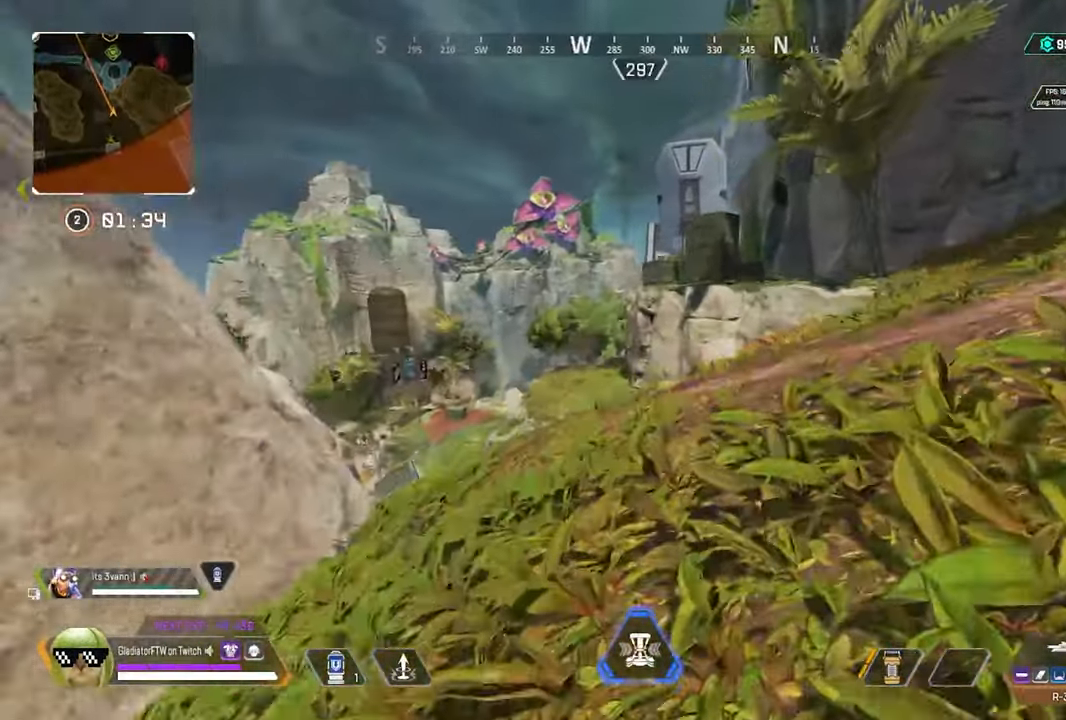
{"dt_ms": 500, "buttons": [], "left_stick": "up", "right_stick": "down-left", "events": [[17, "right_stick", "left"], [166, "right_stick", "center"], [433, "right_stick", "down-left"]]}
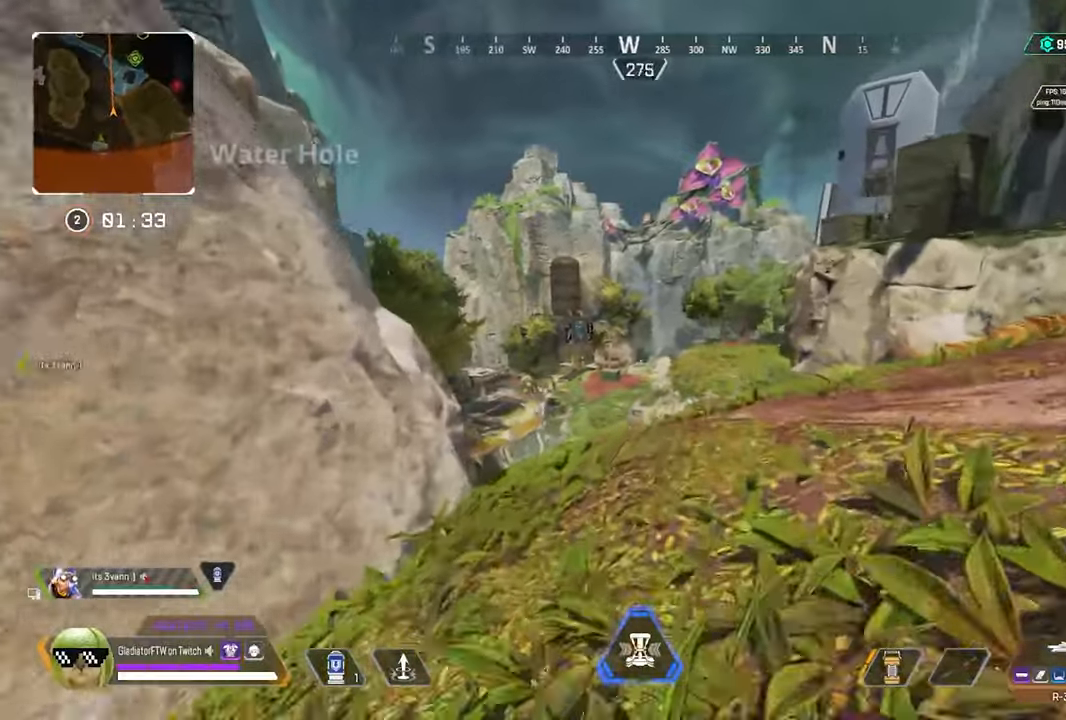
{"dt_ms": 500, "buttons": [], "left_stick": "up", "right_stick": "center", "events": [[66, "right_stick", "center"]]}
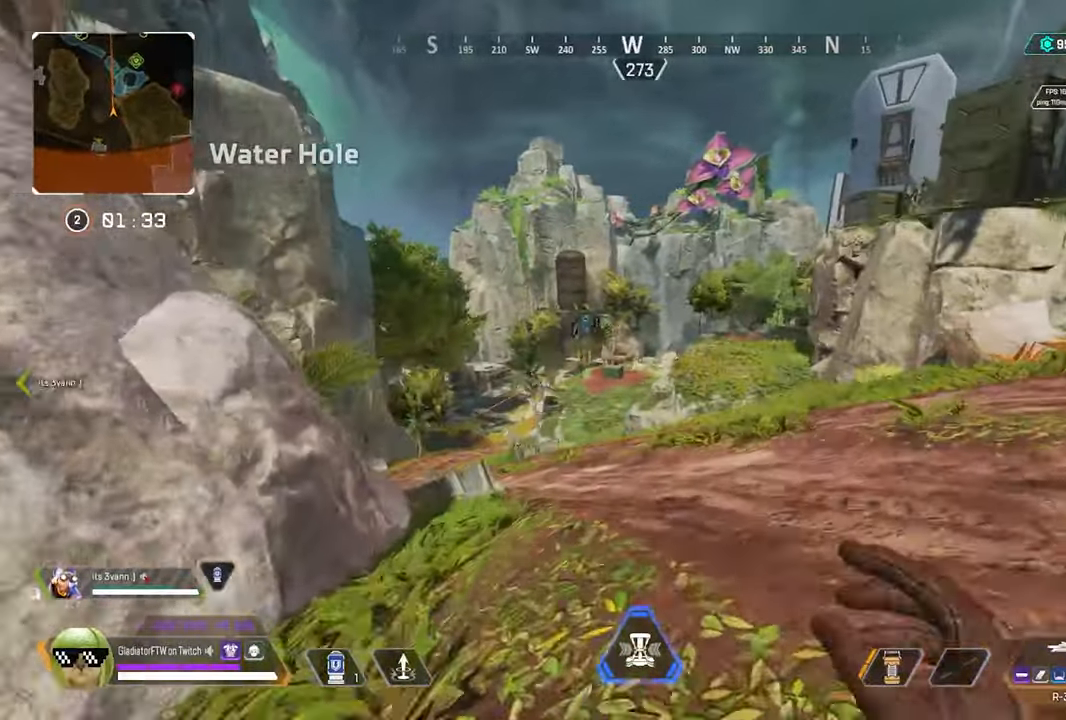
{"dt_ms": 500, "buttons": [], "left_stick": "down", "right_stick": "center", "events": [[50, "right_stick", "right"], [116, "left_stick", "down-right"], [250, "right_stick", "center"], [300, "left_stick", "down"]]}
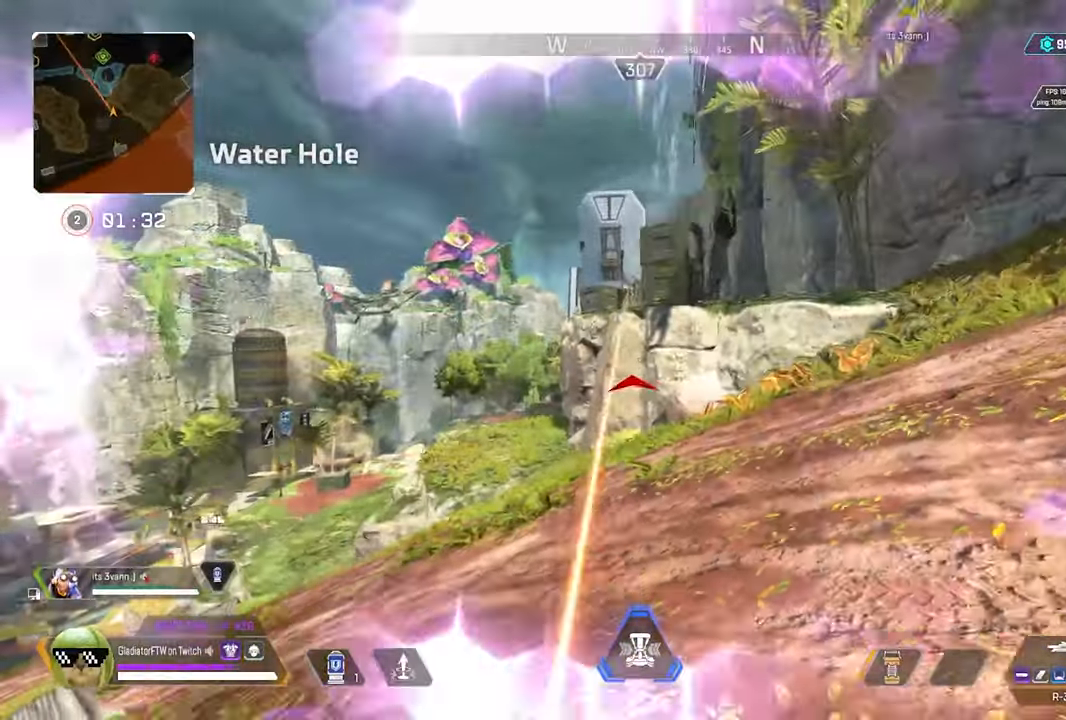
{"dt_ms": 500, "buttons": [], "left_stick": "up-right", "right_stick": "right", "events": [[316, "left_stick", "down-right"], [416, "right_stick", "right"], [500, "left_stick", "up-right"]]}
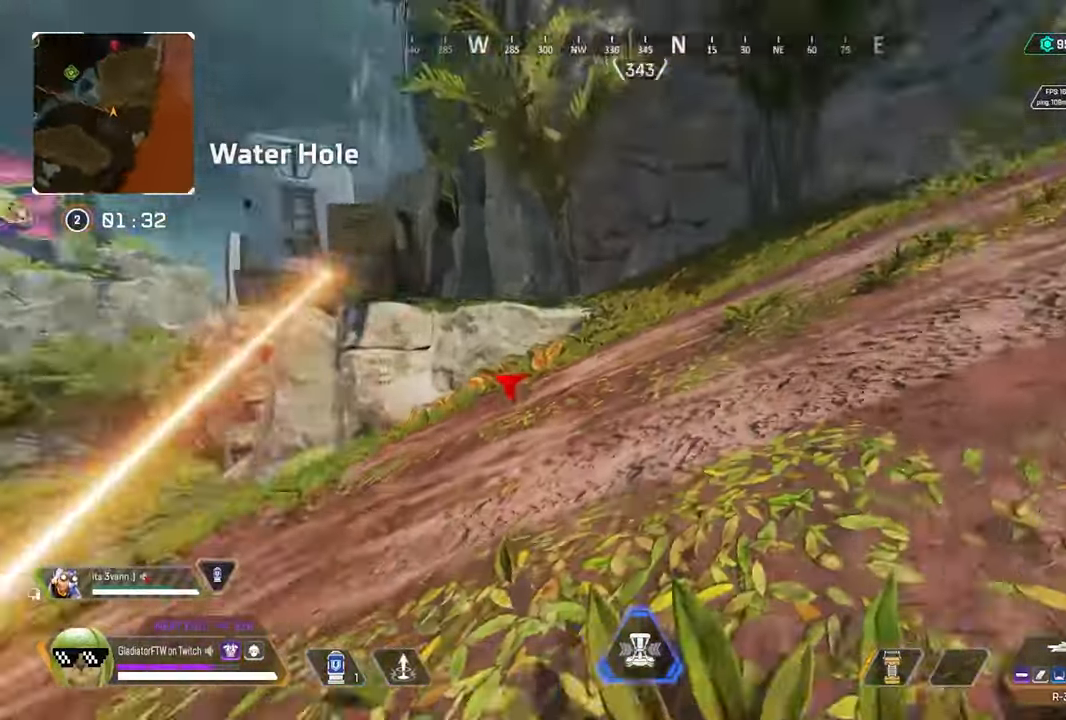
{"dt_ms": 500, "buttons": ["L3"], "left_stick": "up", "right_stick": "center", "events": [[83, "L3", "down"], [83, "left_stick", "up"], [250, "L3", "up"], [383, "L3", "down"], [416, "right_stick", "center"]]}
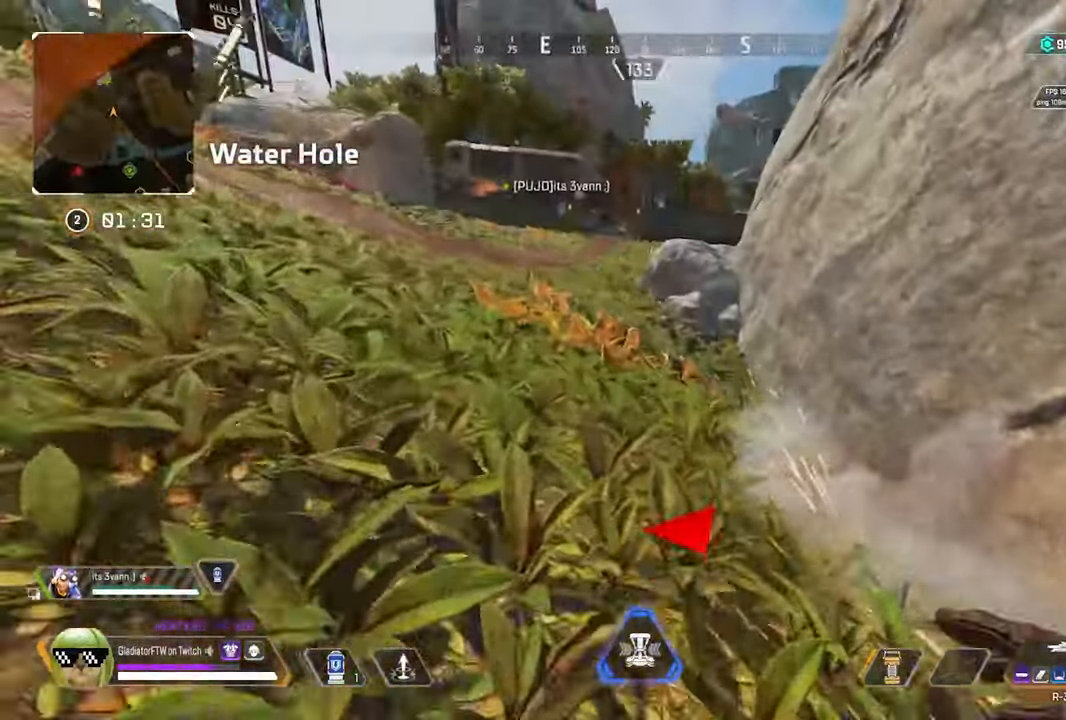
{"dt_ms": 500, "buttons": ["L3"], "left_stick": "up", "right_stick": "down", "events": [[50, "L3", "up"], [200, "L1", "down"], [216, "L3", "down"], [233, "right_stick", "down"], [283, "L3", "up"], [316, "L1", "up"], [416, "L3", "down"]]}
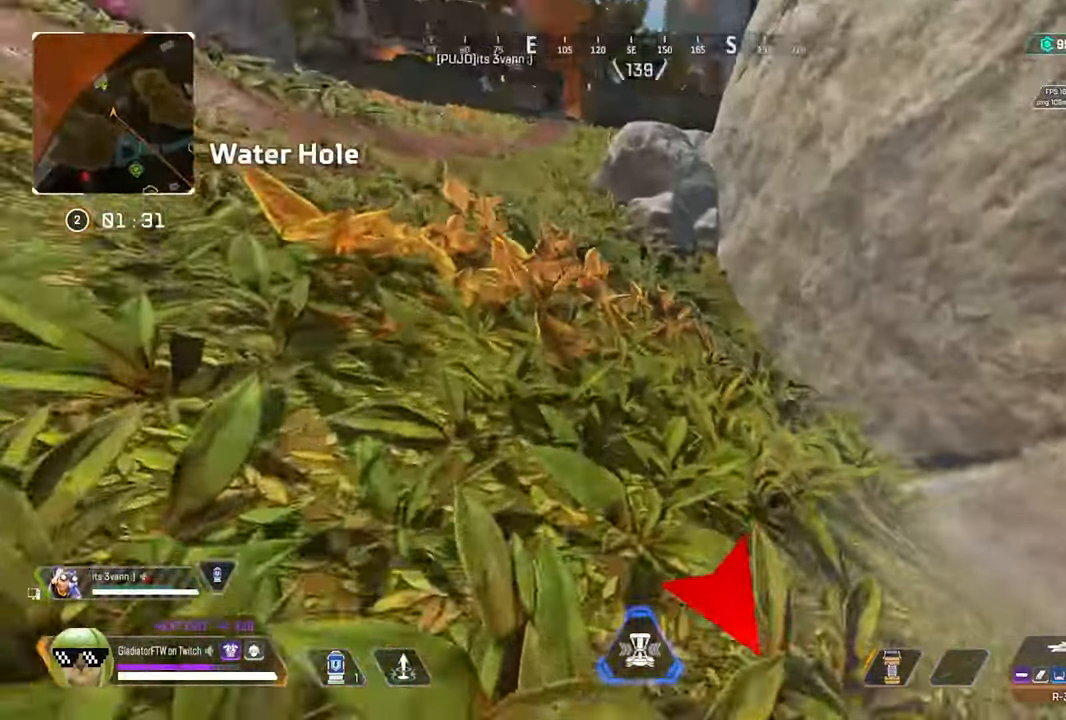
{"dt_ms": 1000, "buttons": [], "left_stick": "center", "right_stick": "center"}
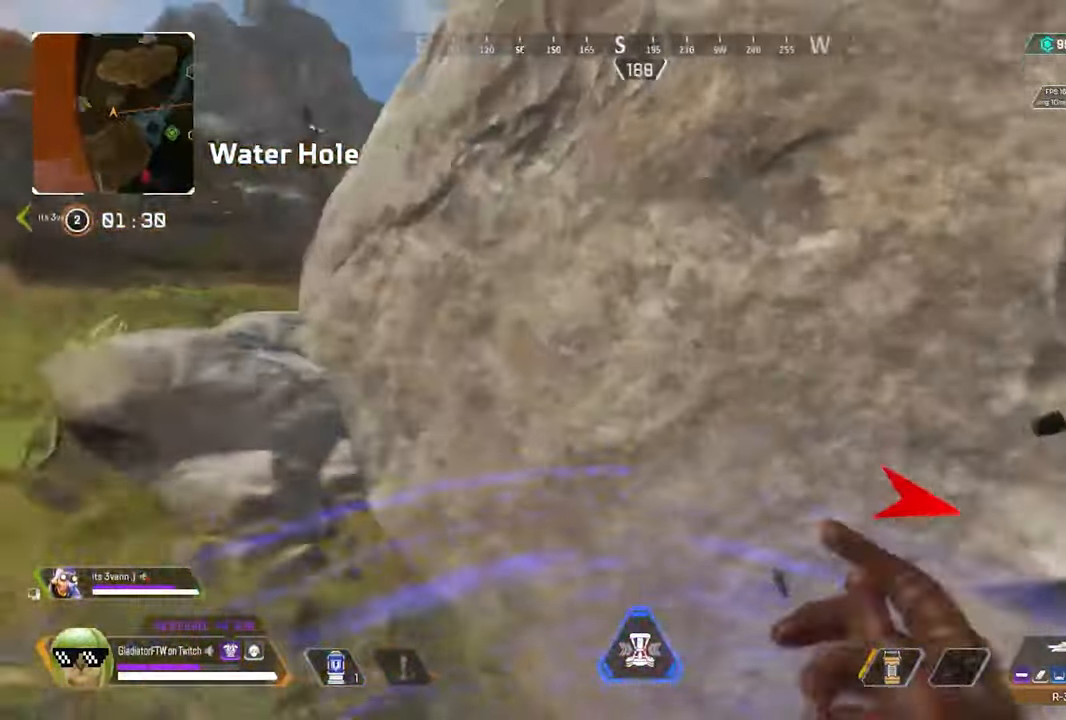
{"dt_ms": 500, "buttons": ["Y"], "left_stick": "center", "right_stick": "center", "events": [[400, "Y", "down"]]}
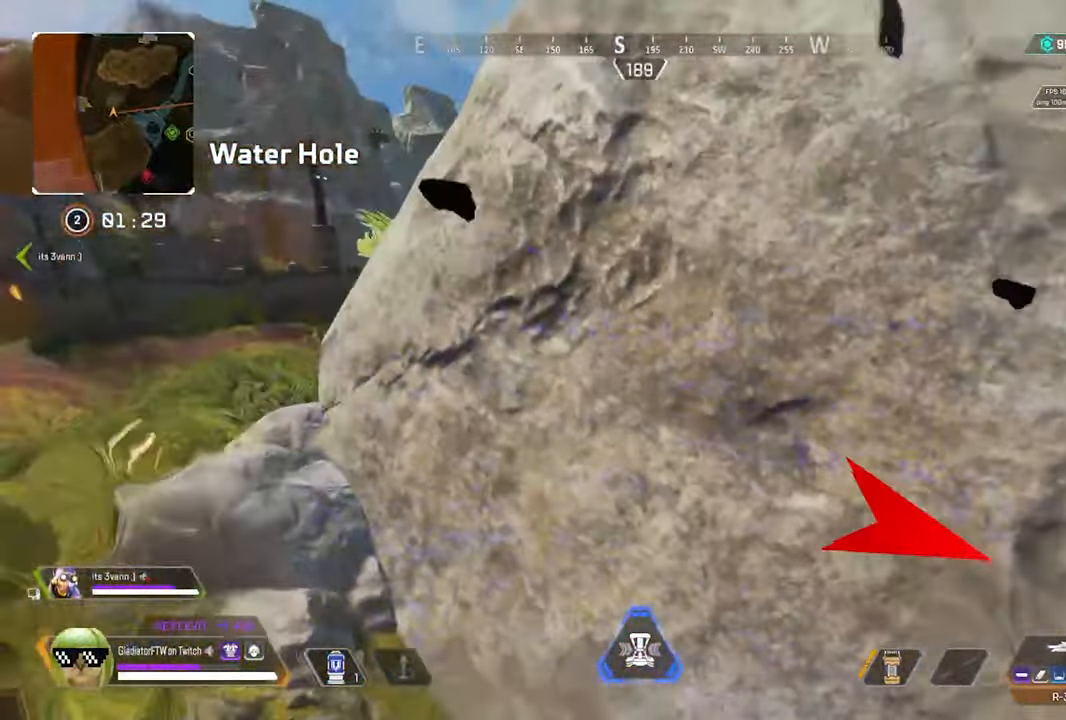
{"dt_ms": 500, "buttons": [], "left_stick": "center", "right_stick": "right", "events": [[16, "Y", "up"], [200, "right_stick", "right"]]}
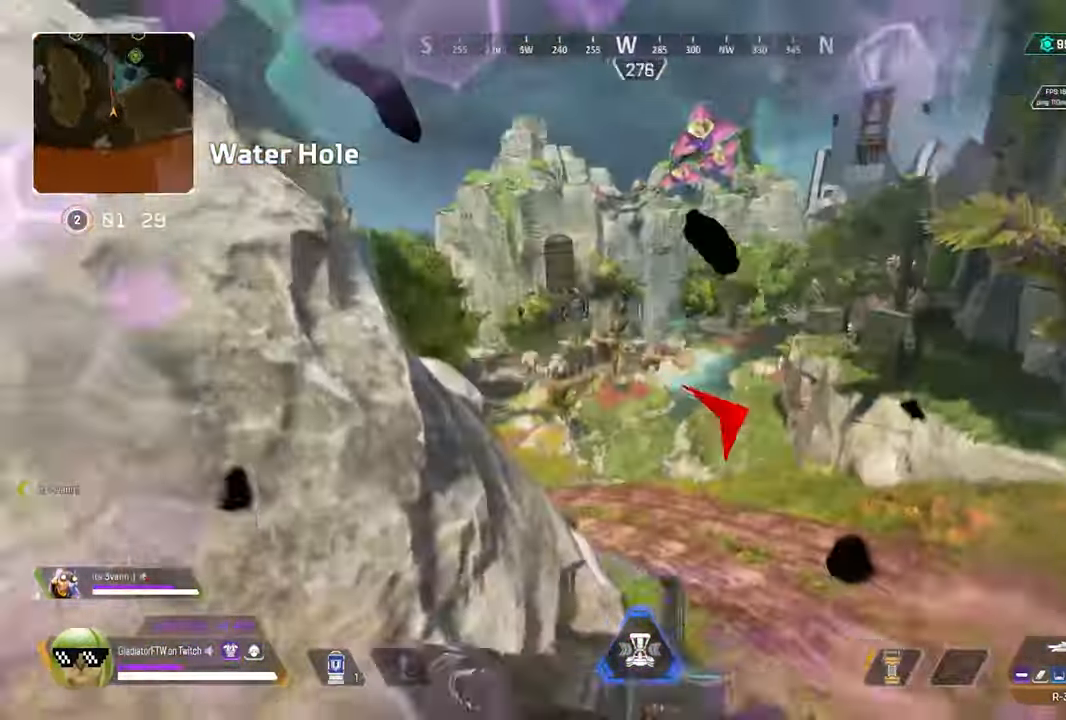
{"dt_ms": 500, "buttons": ["L2"], "left_stick": "center", "right_stick": "up-left", "events": [[116, "right_stick", "center"], [333, "L2", "down"], [383, "right_stick", "down-left"], [500, "right_stick", "up-left"]]}
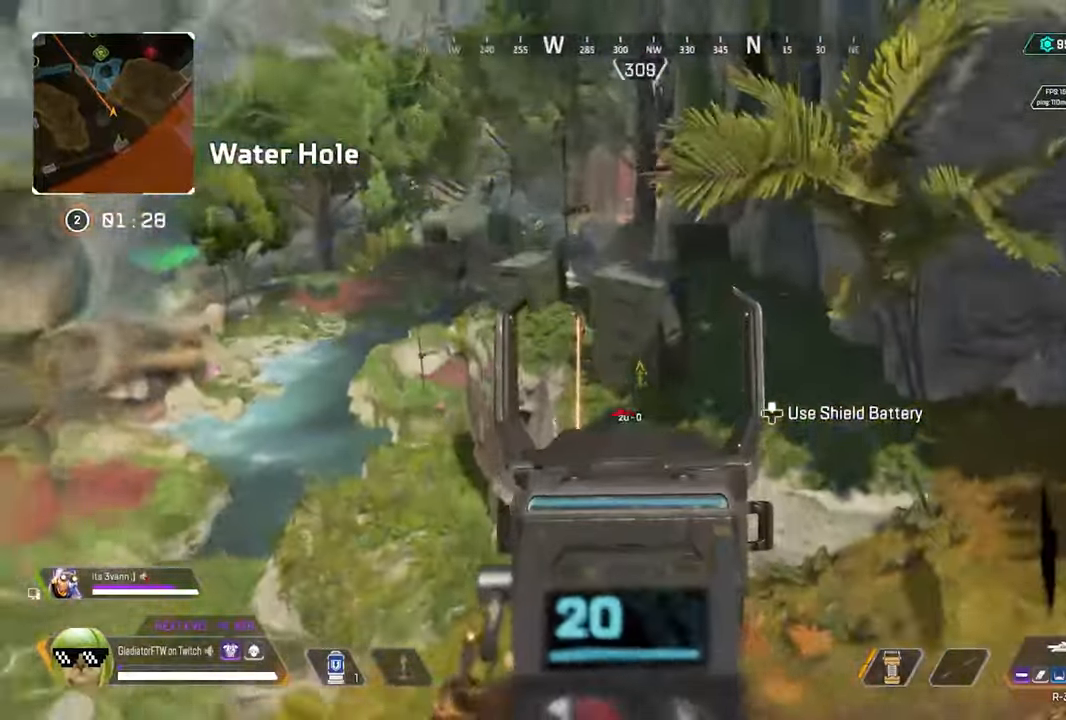
{"dt_ms": 500, "buttons": ["L2", "R2"], "left_stick": "center", "right_stick": "down", "events": [[67, "right_stick", "left"], [250, "R2", "down"], [267, "right_stick", "center"], [317, "right_stick", "down"]]}
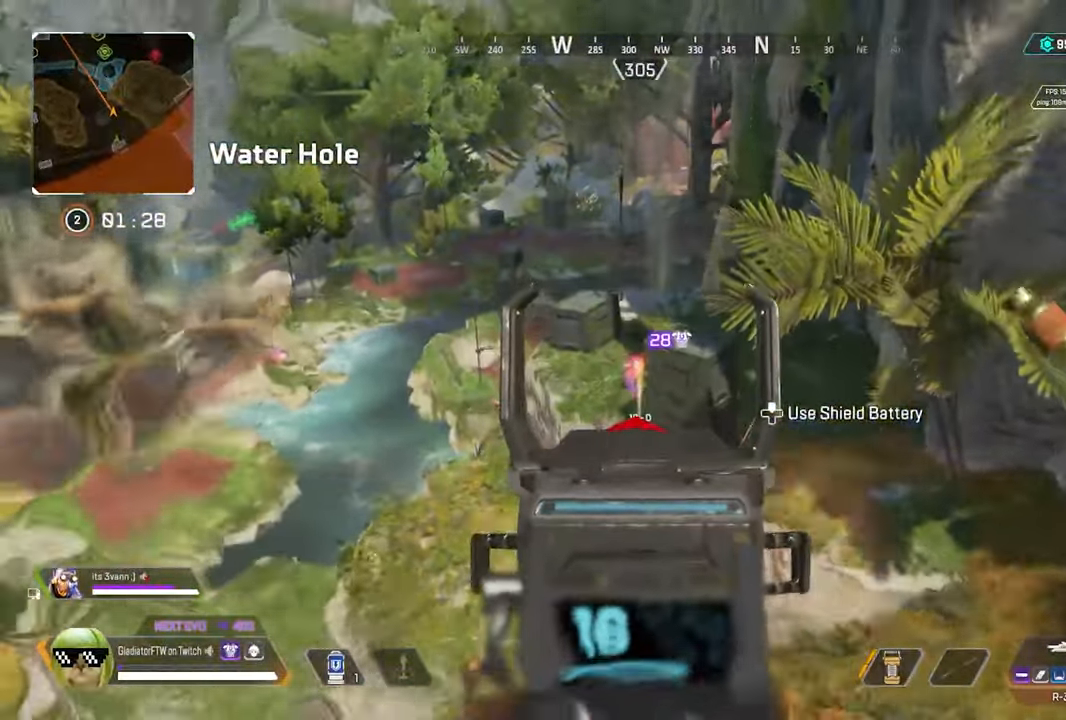
{"dt_ms": 500, "buttons": ["L2", "R2"], "left_stick": "down-left", "right_stick": "down", "events": [[50, "right_stick", "down-left"], [217, "right_stick", "down"], [400, "left_stick", "down-left"]]}
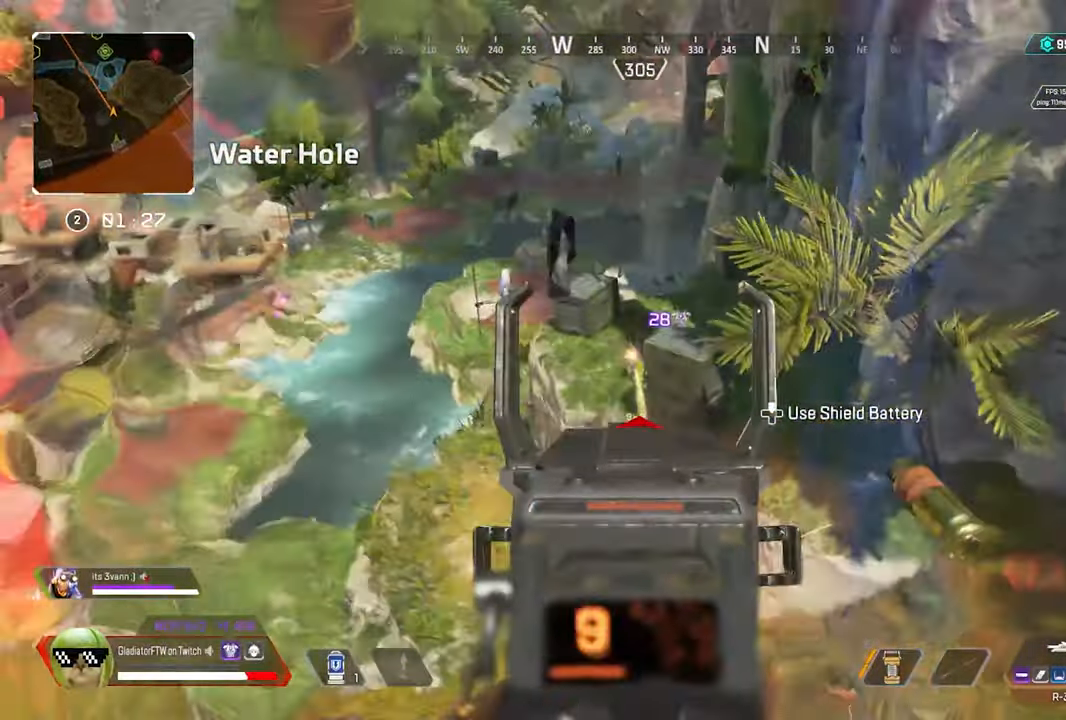
{"dt_ms": 500, "buttons": ["L2", "R2"], "left_stick": "down-left", "right_stick": "down-right", "events": [[400, "right_stick", "down-right"]]}
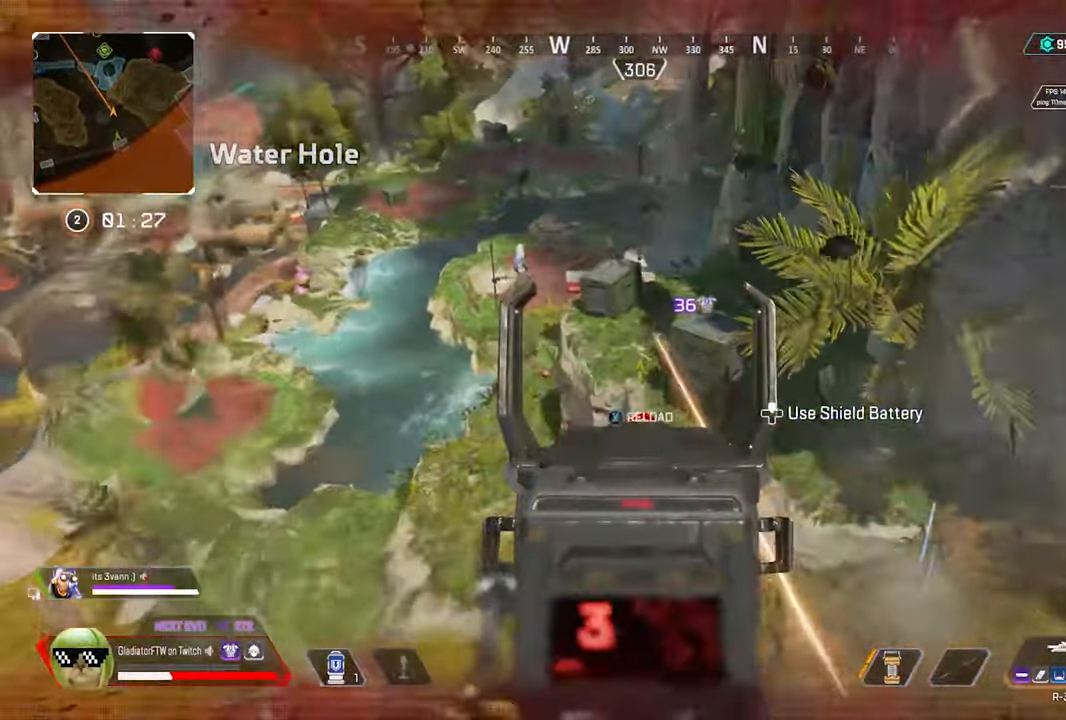
{"dt_ms": 500, "buttons": ["L3"], "left_stick": "up-left", "right_stick": "left", "events": [[117, "right_stick", "center"], [183, "right_stick", "left"], [200, "R2", "up"], [217, "L2", "up"], [350, "left_stick", "up-left"], [500, "L3", "down"]]}
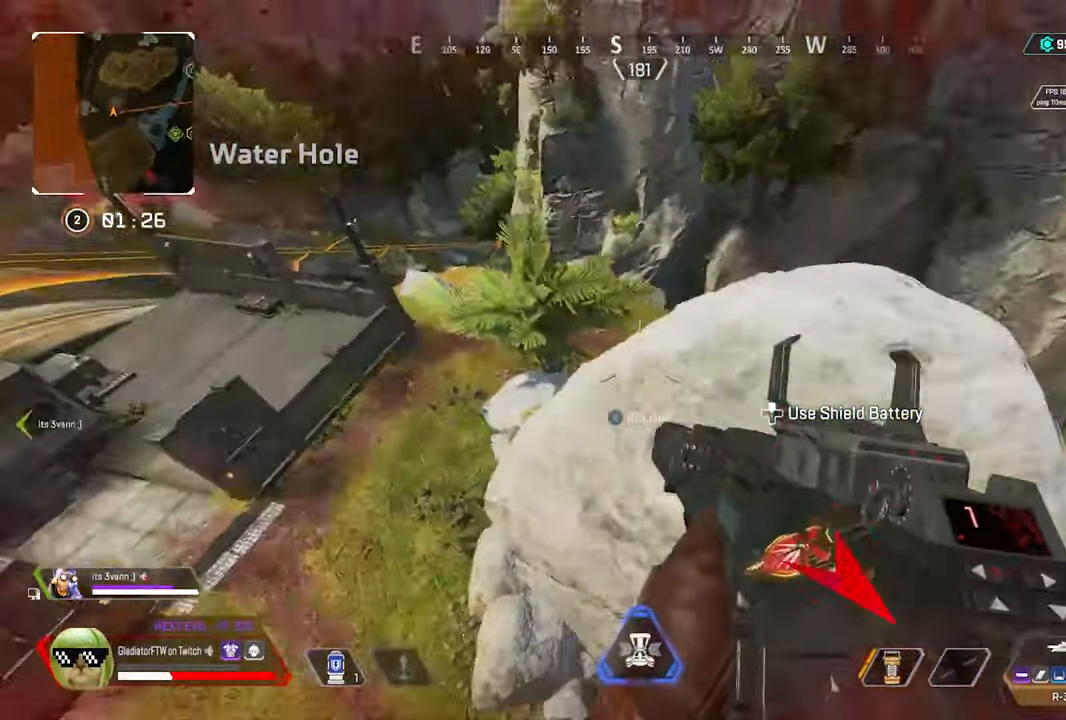
{"dt_ms": 500, "buttons": ["L3"], "left_stick": "up", "right_stick": "center", "events": [[117, "L3", "up"], [117, "left_stick", "up"], [117, "right_stick", "center"], [200, "L3", "down"], [333, "L3", "up"], [467, "L3", "down"]]}
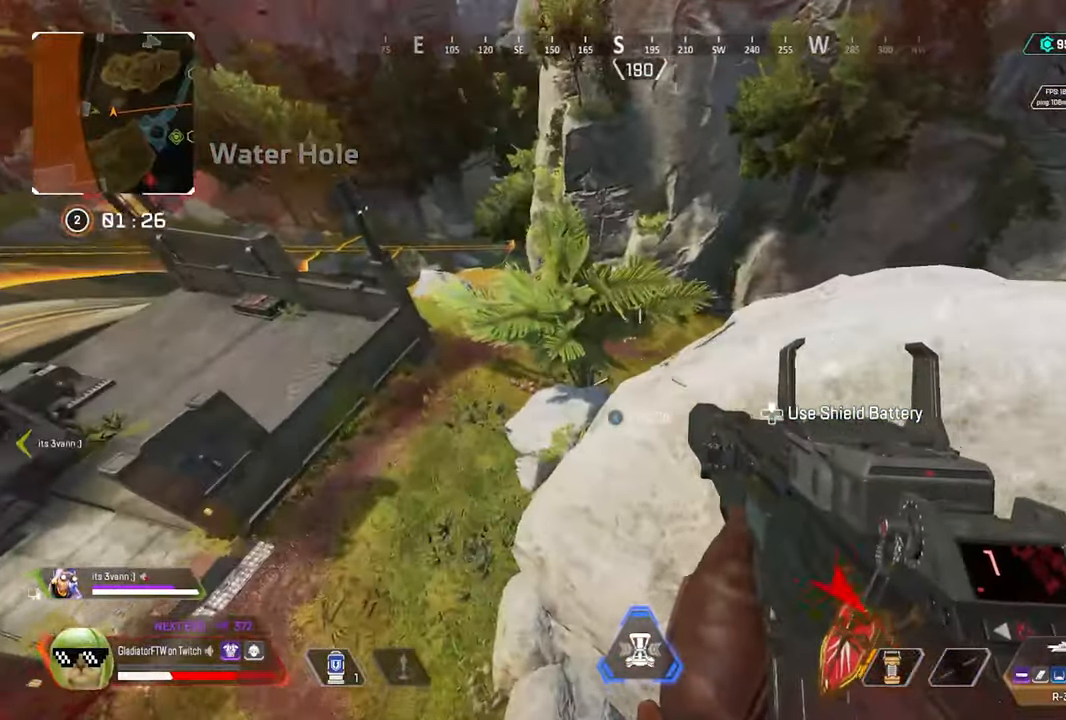
{"dt_ms": 500, "buttons": [], "left_stick": "up", "right_stick": "center", "events": [[100, "L3", "up"], [217, "X", "down"], [317, "X", "up"]]}
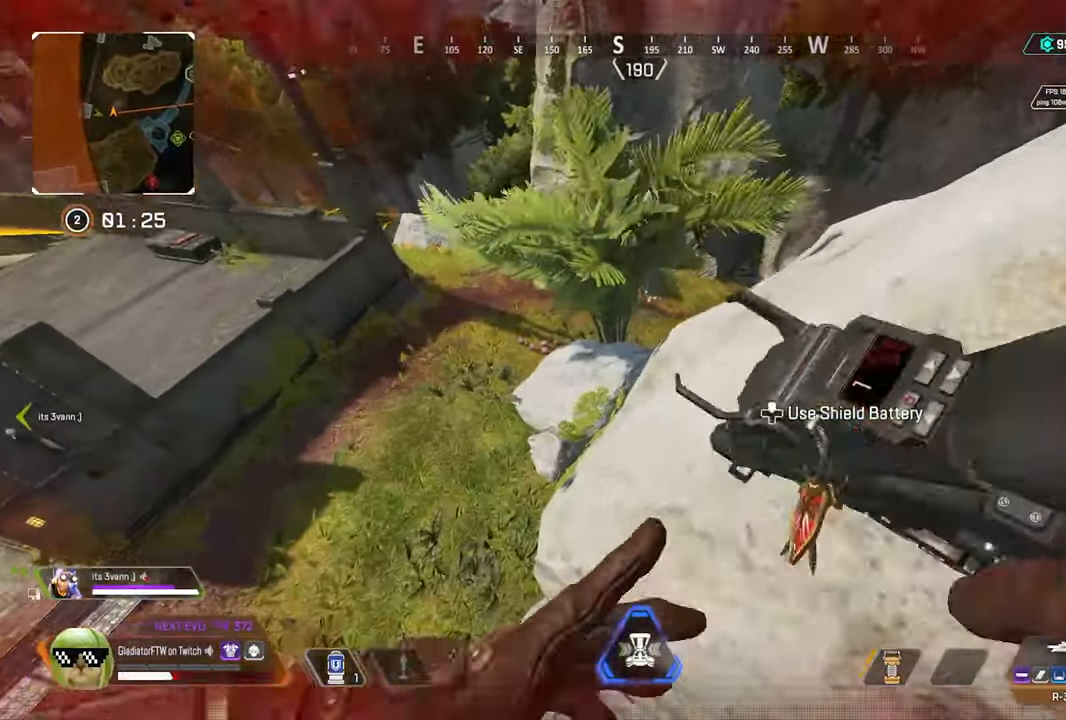
{"dt_ms": 500, "buttons": [], "left_stick": "up", "right_stick": "up-left", "events": [[100, "R3", "down"], [167, "right_stick", "left"], [250, "R3", "up"], [300, "right_stick", "up-left"]]}
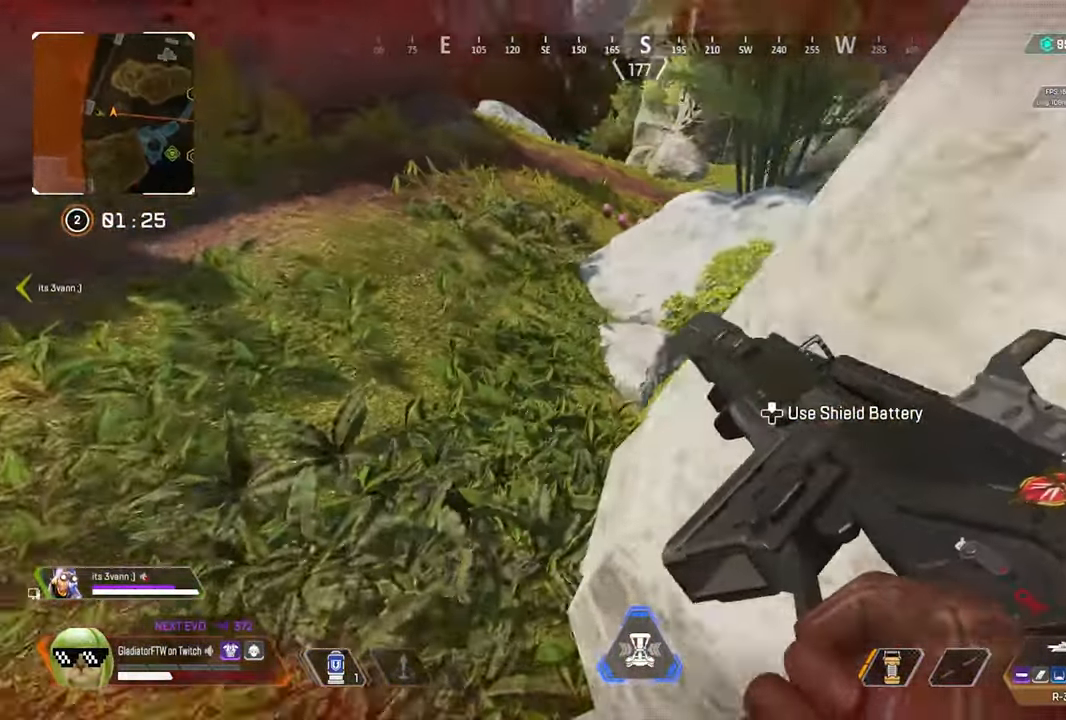
{"dt_ms": 500, "buttons": [], "left_stick": "up", "right_stick": "center", "events": [[217, "right_stick", "center"], [283, "right_stick", "up-right"], [483, "right_stick", "center"]]}
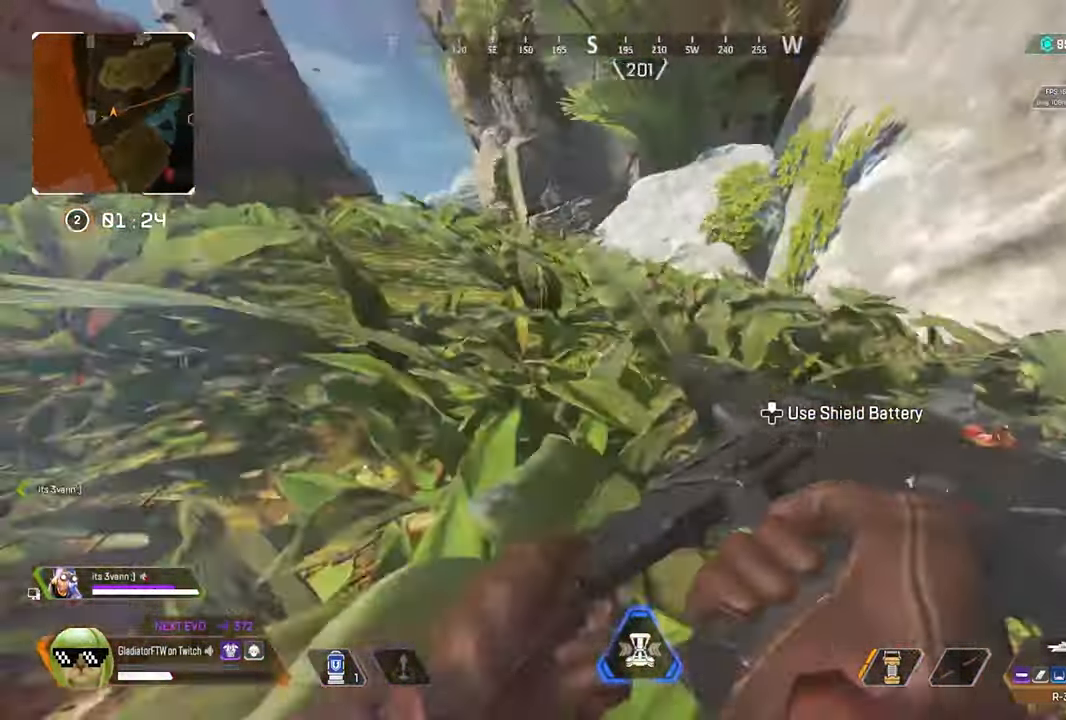
{"dt_ms": 500, "buttons": ["L3"], "left_stick": "up", "right_stick": "center", "events": [[150, "L3", "down"], [183, "right_stick", "right"], [267, "L3", "up"], [300, "right_stick", "center"], [400, "L3", "down"]]}
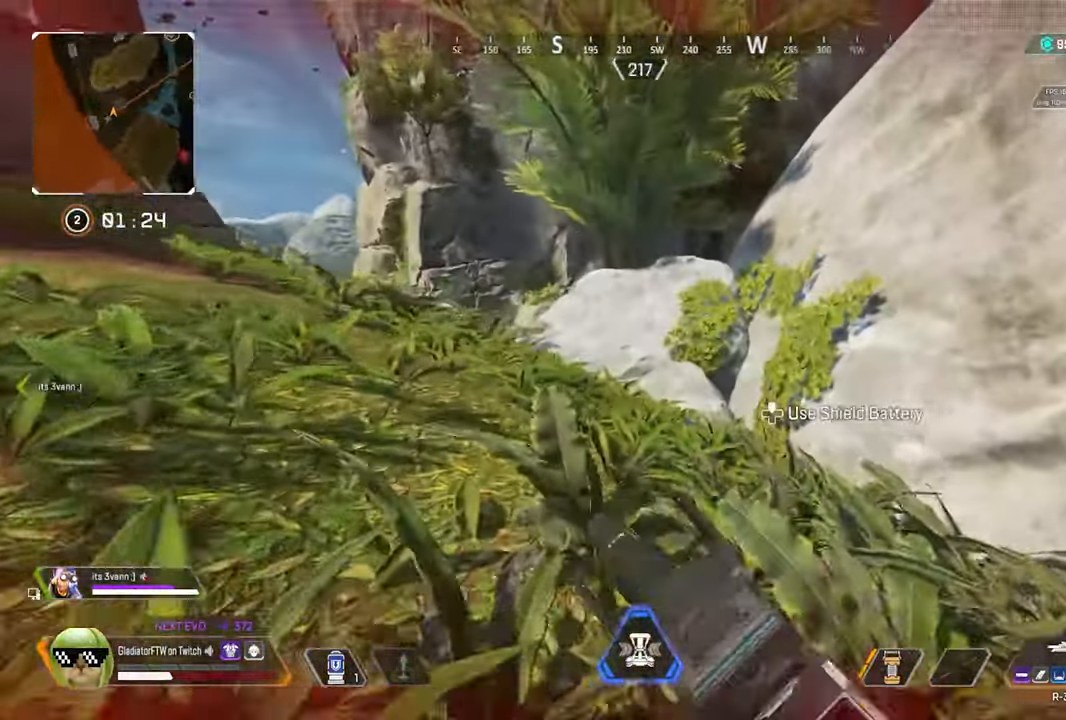
{"dt_ms": 500, "buttons": [], "left_stick": "up", "right_stick": "center", "events": [[33, "L3", "up"], [50, "Y", "down"], [250, "L3", "down"], [334, "Y", "up"], [400, "L3", "up"]]}
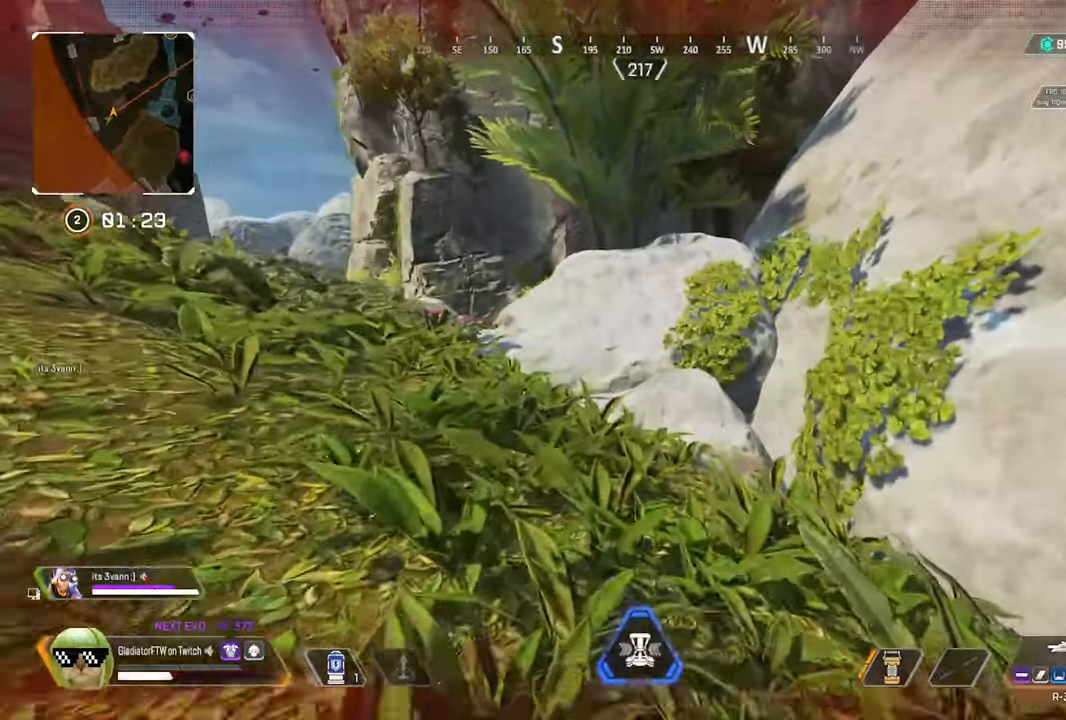
{"dt_ms": 500, "buttons": ["DPAD_UP"], "left_stick": "center", "right_stick": "center", "events": [[34, "L3", "down"], [67, "right_stick", "left"], [167, "L3", "up"], [234, "R3", "down"], [350, "R3", "up"], [350, "left_stick", "center"], [350, "right_stick", "center"], [467, "DPAD_UP", "down"]]}
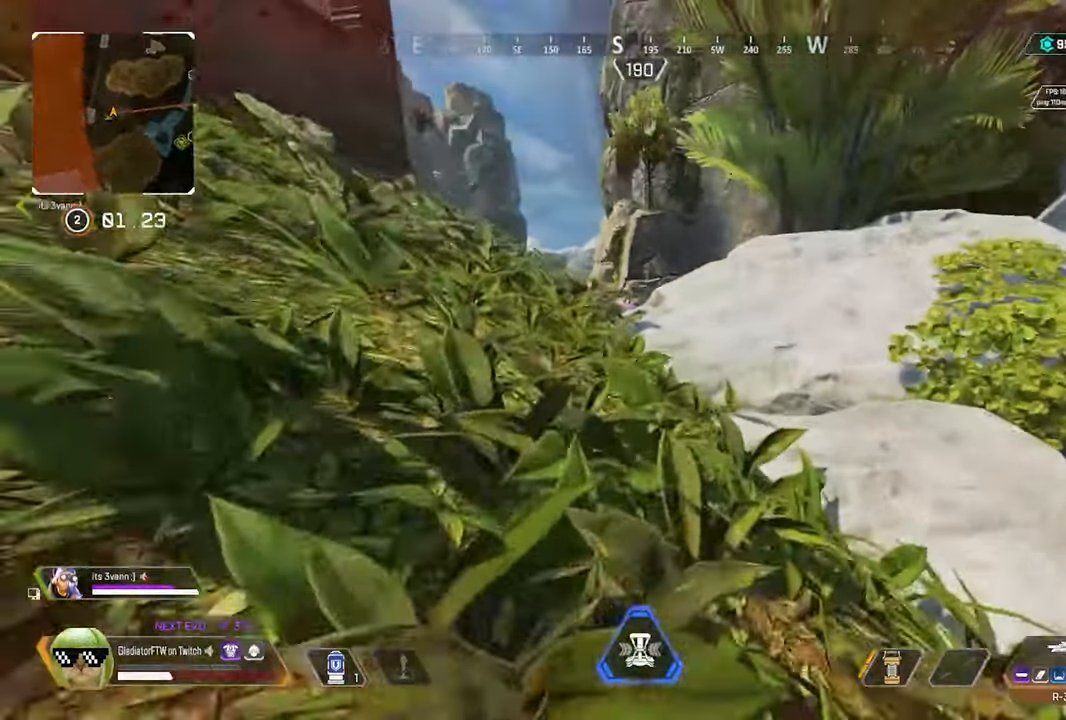
{"dt_ms": 500, "buttons": ["R3"], "left_stick": "up", "right_stick": "center", "events": [[117, "DPAD_UP", "up"], [184, "right_stick", "left"], [250, "left_stick", "up"], [317, "right_stick", "center"], [367, "R3", "down"]]}
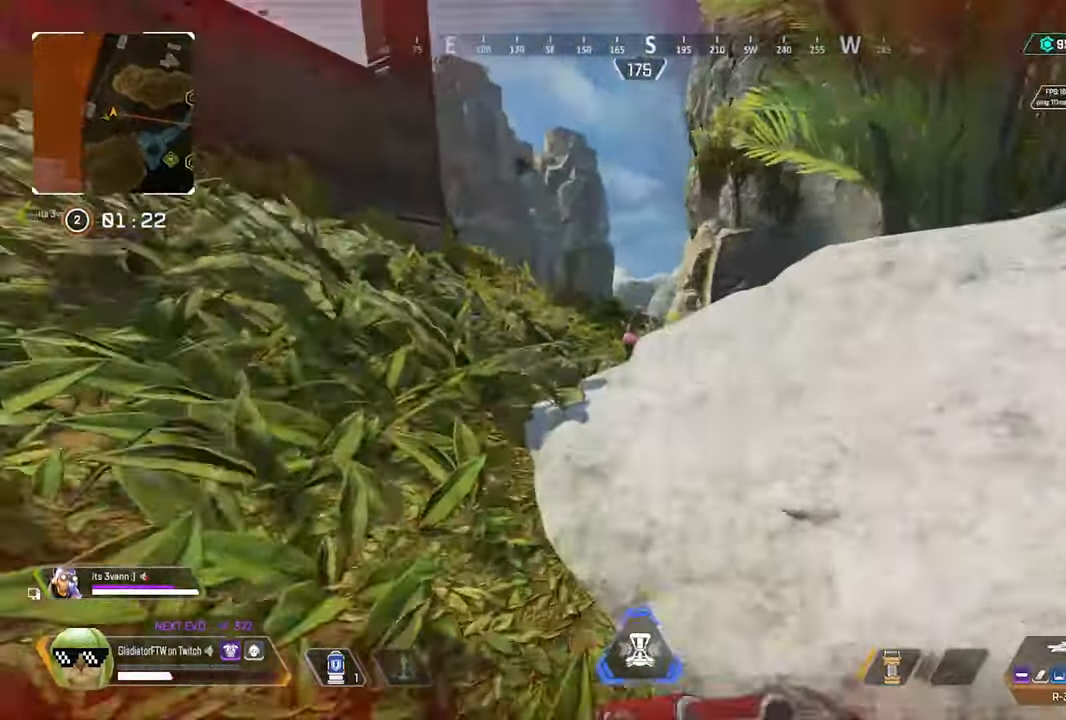
{"dt_ms": 500, "buttons": [], "left_stick": "up", "right_stick": "center", "events": [[17, "R3", "up"]]}